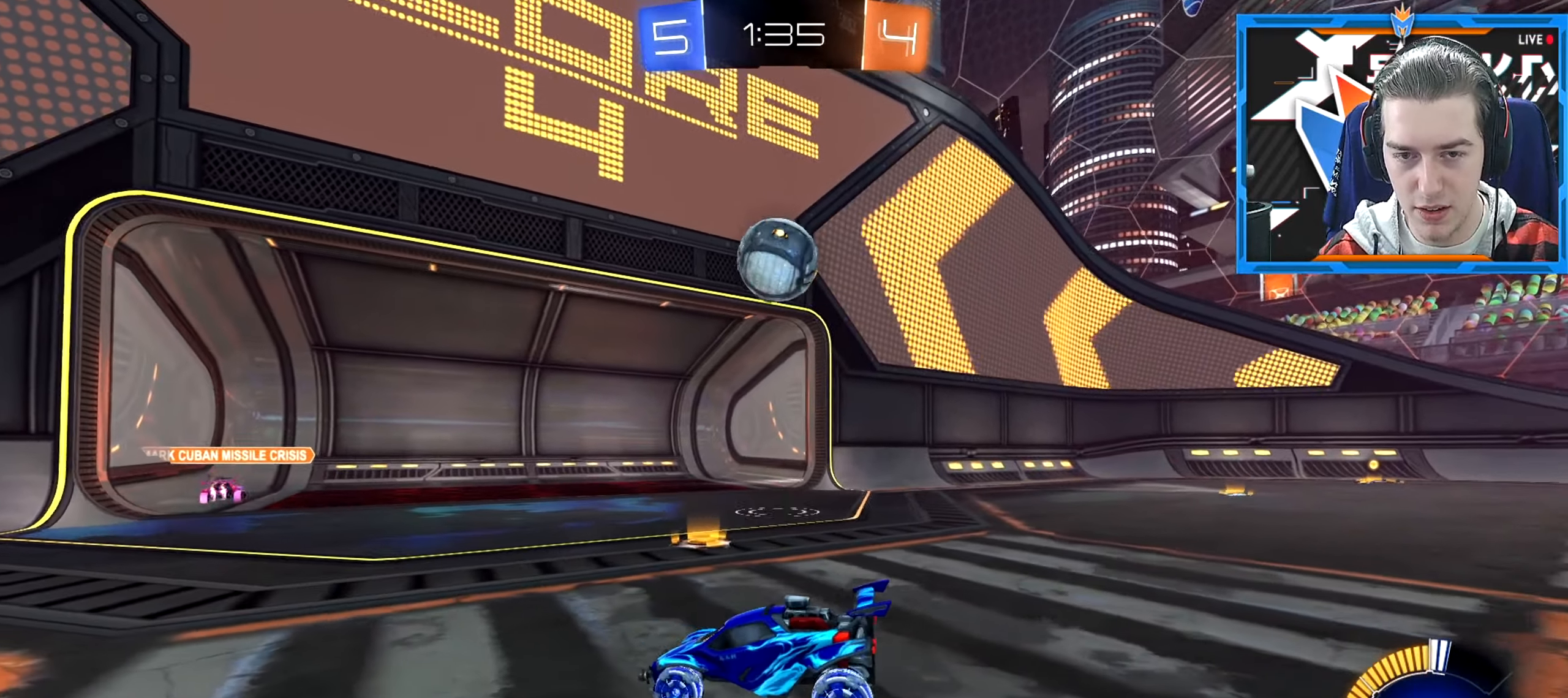
Gameplay with keyboard and mouse; each line is a JSON object with the keys and mouse buttons held at the frame after it. "events" lists presses ("down") and releases ("up") of "a", "ctrl", "d", "e", "q", "s", "shift", "space", "w" and "mouse_wheel_down" between this image and that frame as [ms after this image, input, new state], when the widget could be followed in between. "mouse_wheel_down" = the "wheel_down" button of the "mouse" list. No other keys are recorded. Mouse movement is not recorded. Not read: mouse_wheel_up.
{"keys": ["a", "s"], "mouse": [], "events": [[134, "d", "down"], [201, "a", "down"], [201, "d", "up"]]}
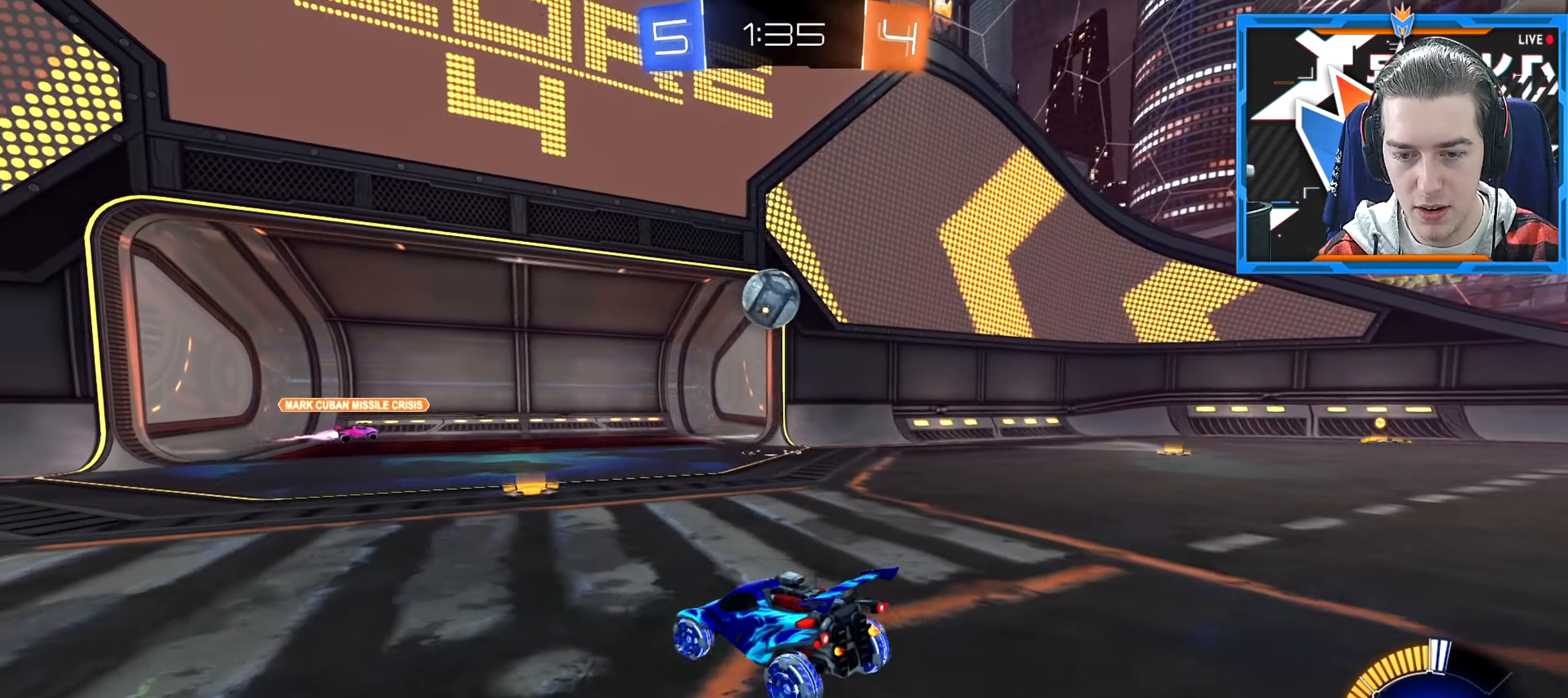
{"keys": [], "mouse": [], "events": [[67, "a", "up"], [117, "space", "down"], [200, "space", "up"], [267, "space", "down"], [434, "s", "up"], [467, "space", "up"]]}
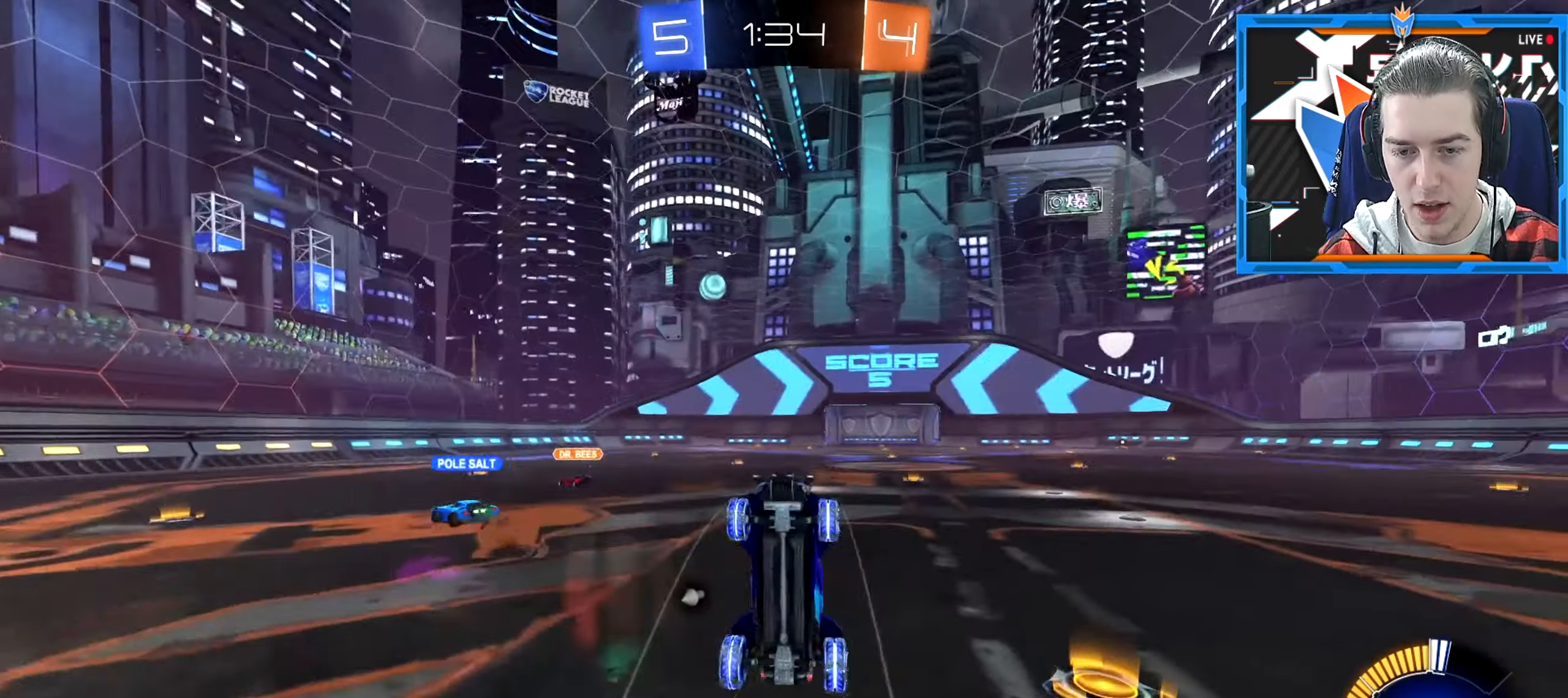
{"keys": ["a", "w"], "mouse": [], "events": [[134, "w", "down"], [151, "q", "down"], [184, "a", "down"], [401, "q", "up"]]}
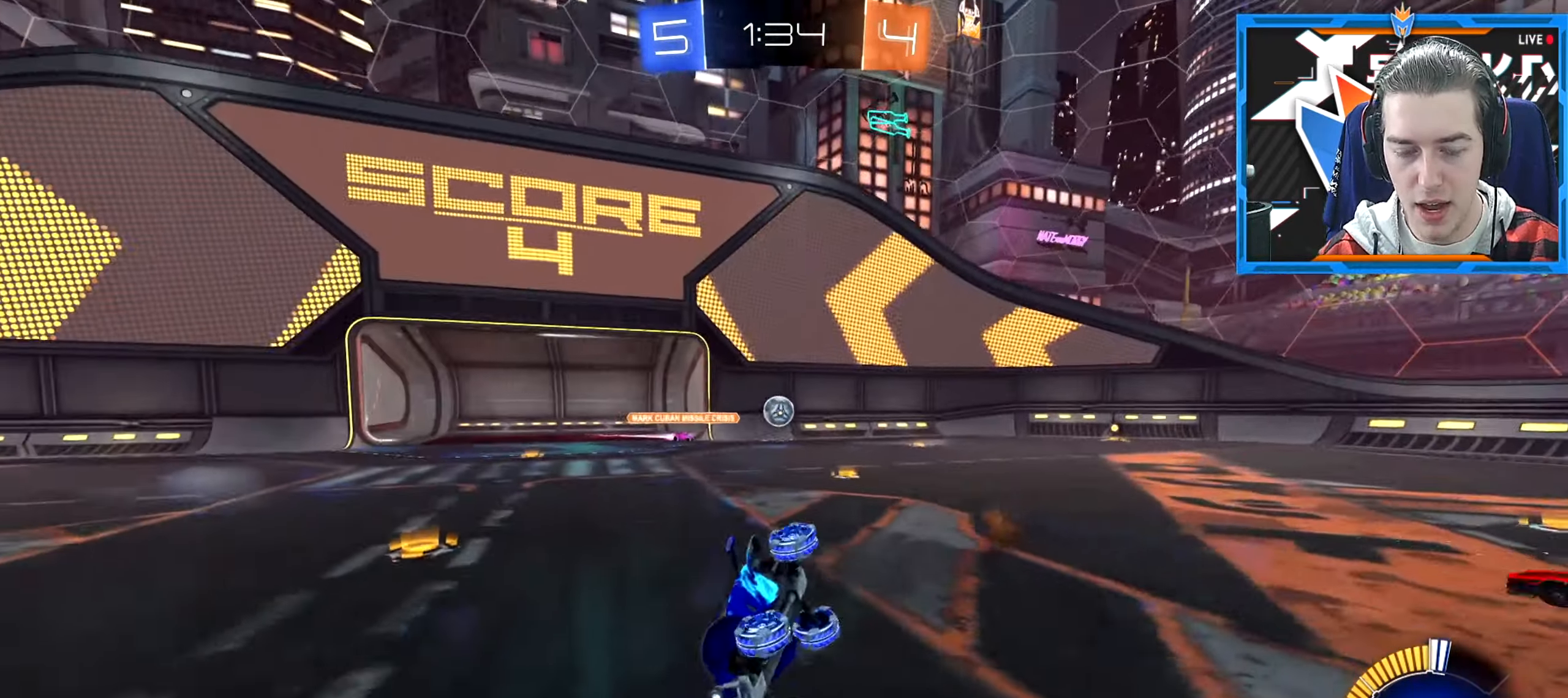
{"keys": ["w"], "mouse": [], "events": [[434, "a", "up"]]}
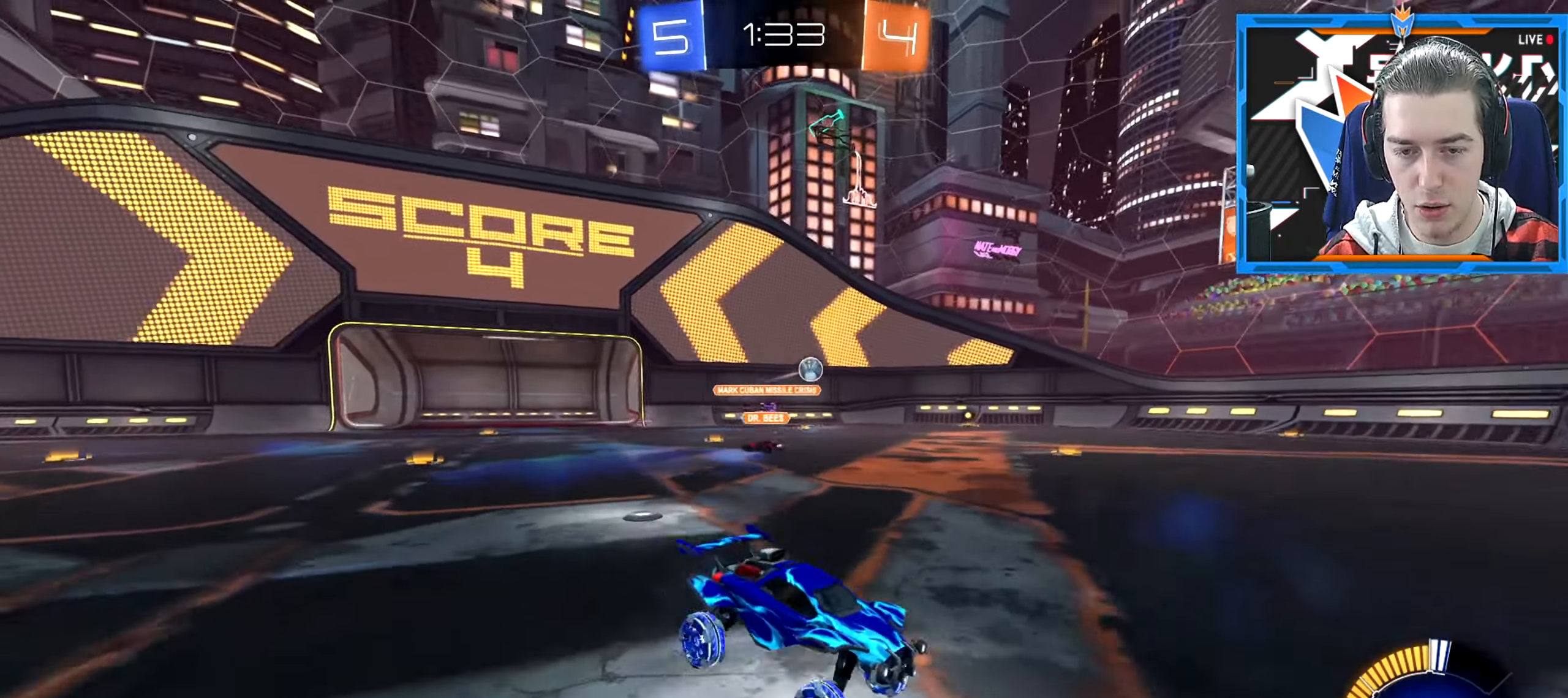
{"keys": ["w"], "mouse": [], "events": []}
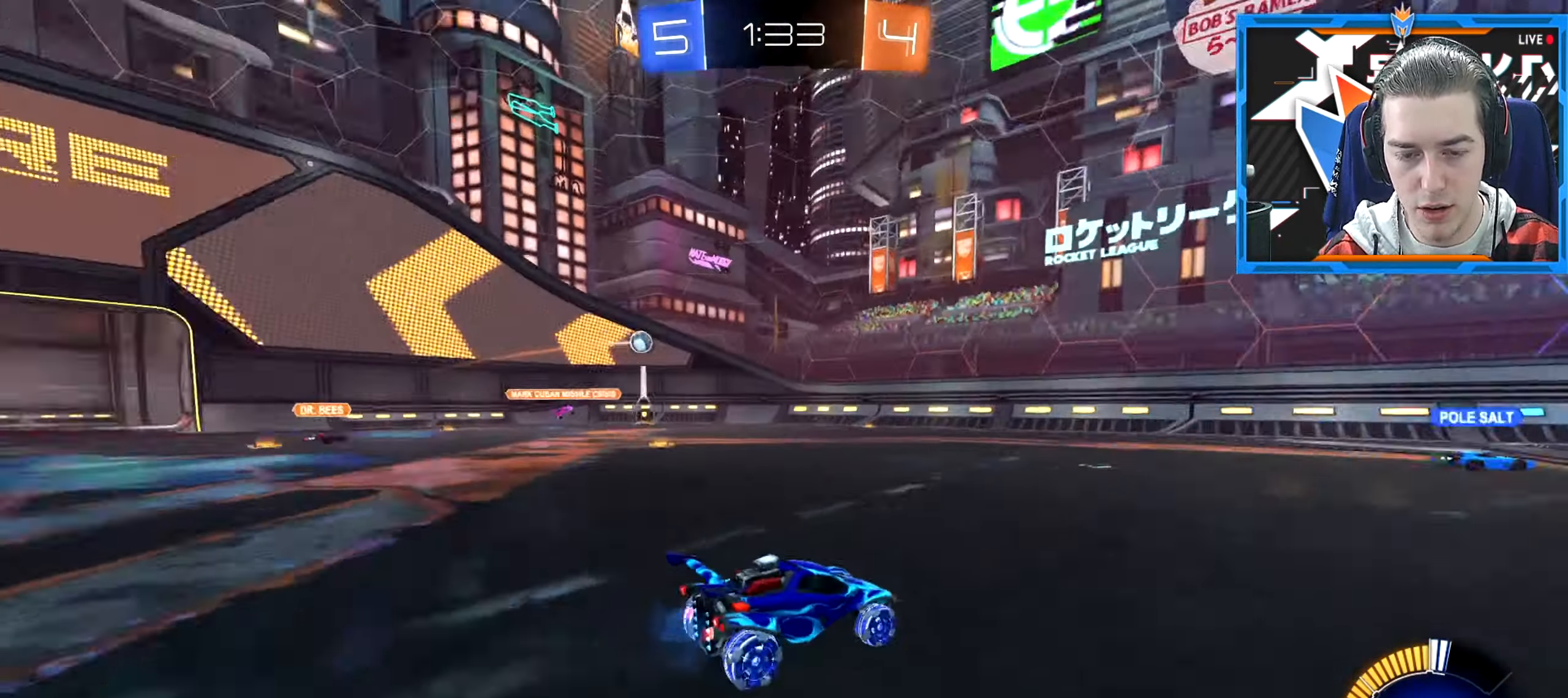
{"keys": ["d", "w"], "mouse": [], "events": [[233, "d", "down"]]}
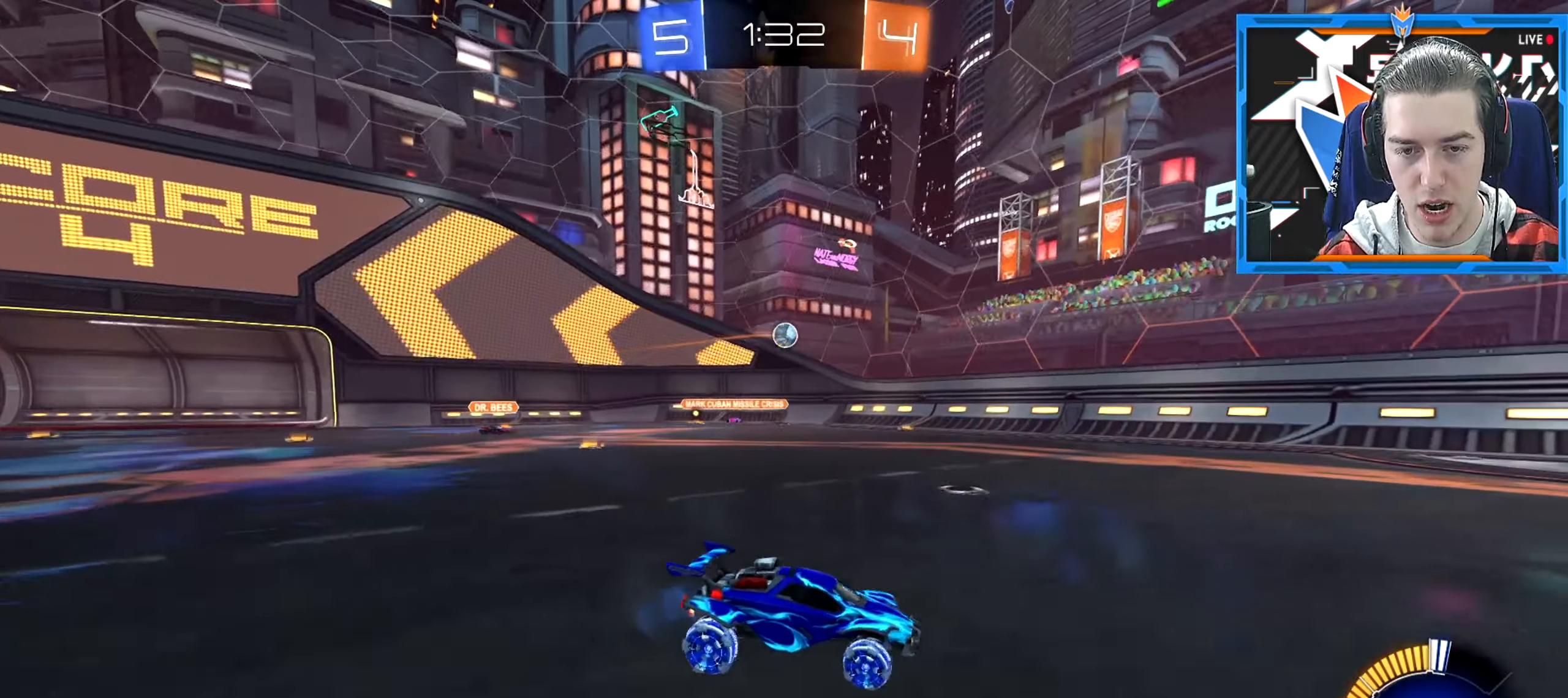
{"keys": ["w"], "mouse": [], "events": [[400, "d", "up"]]}
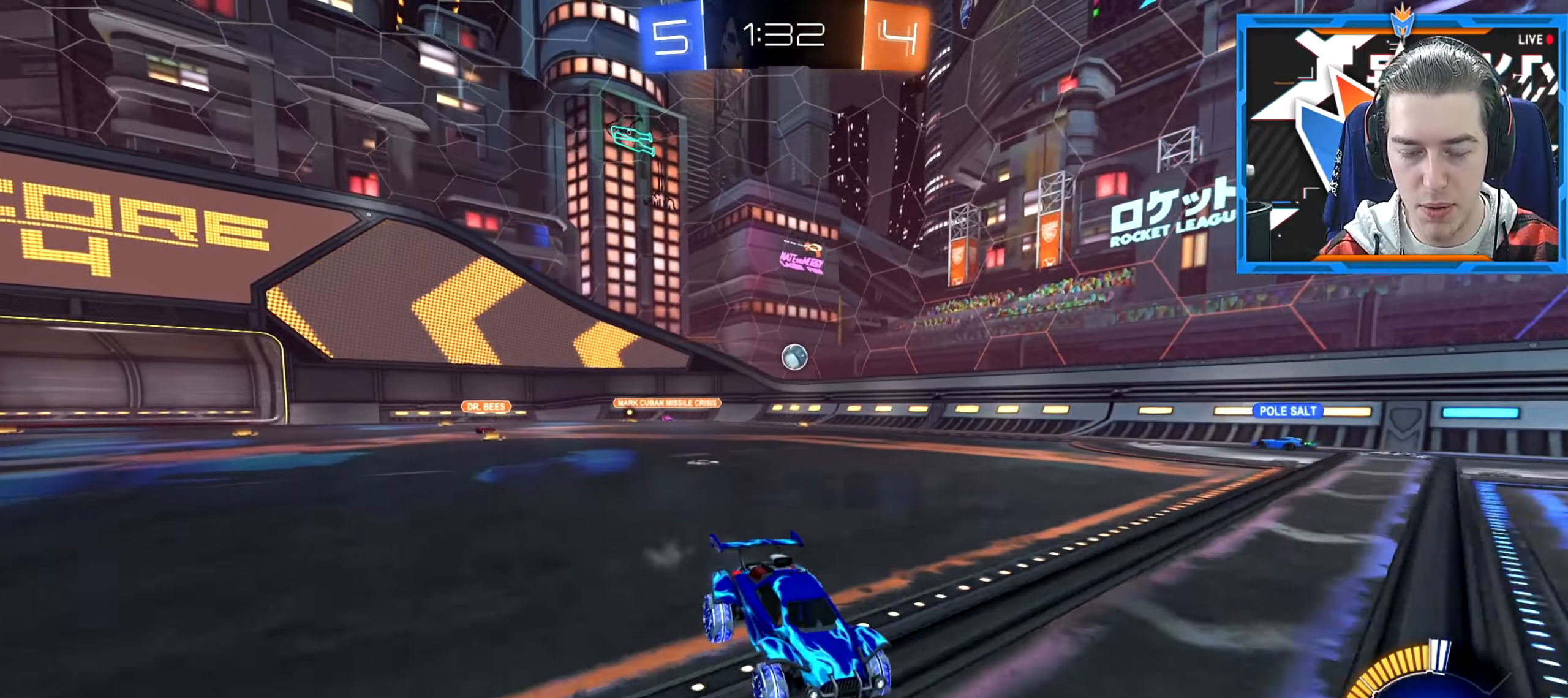
{"keys": ["a", "w"], "mouse": [], "events": [[434, "a", "down"]]}
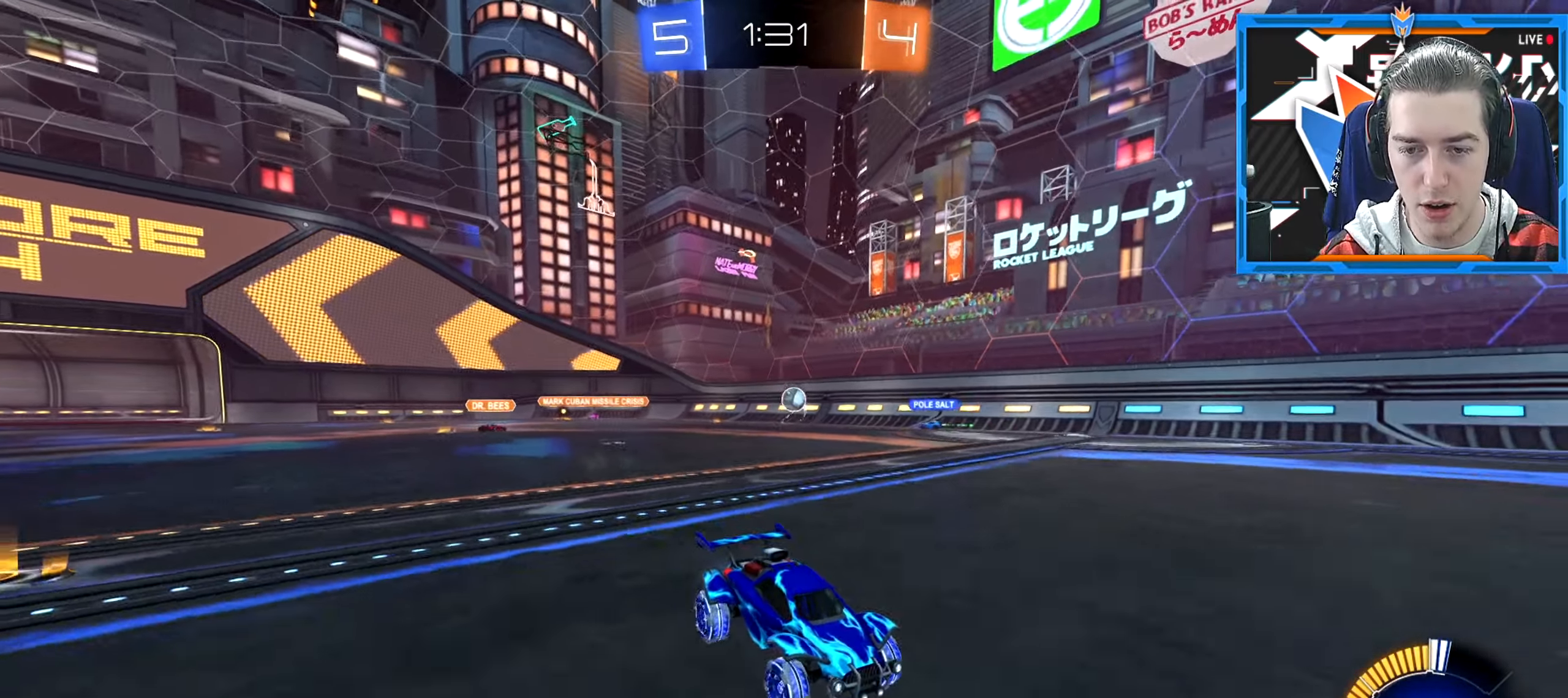
{"keys": ["a", "w"], "mouse": [], "events": [[267, "mouse_wheel_down", "down"], [400, "mouse_wheel_down", "up"]]}
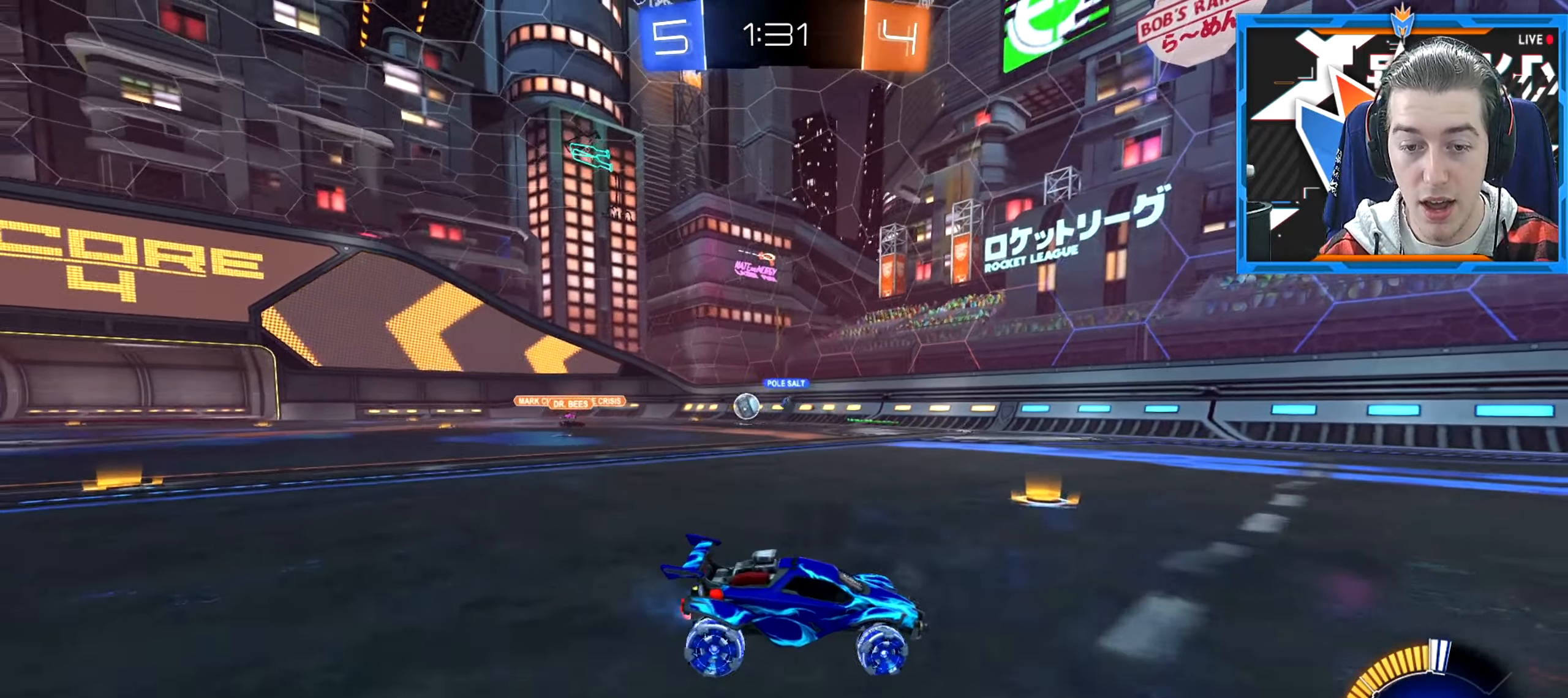
{"keys": ["a", "w"], "mouse": [], "events": []}
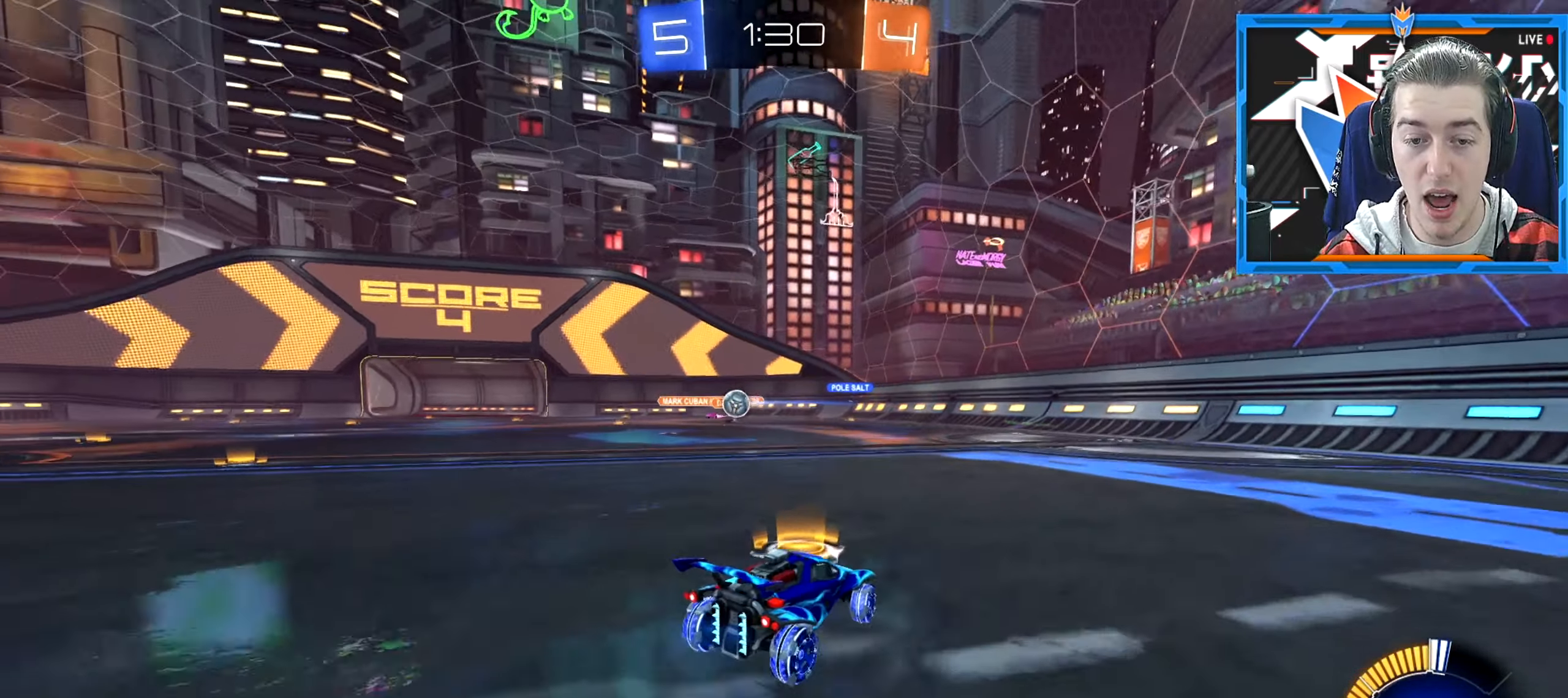
{"keys": ["a", "w"], "mouse": [], "events": []}
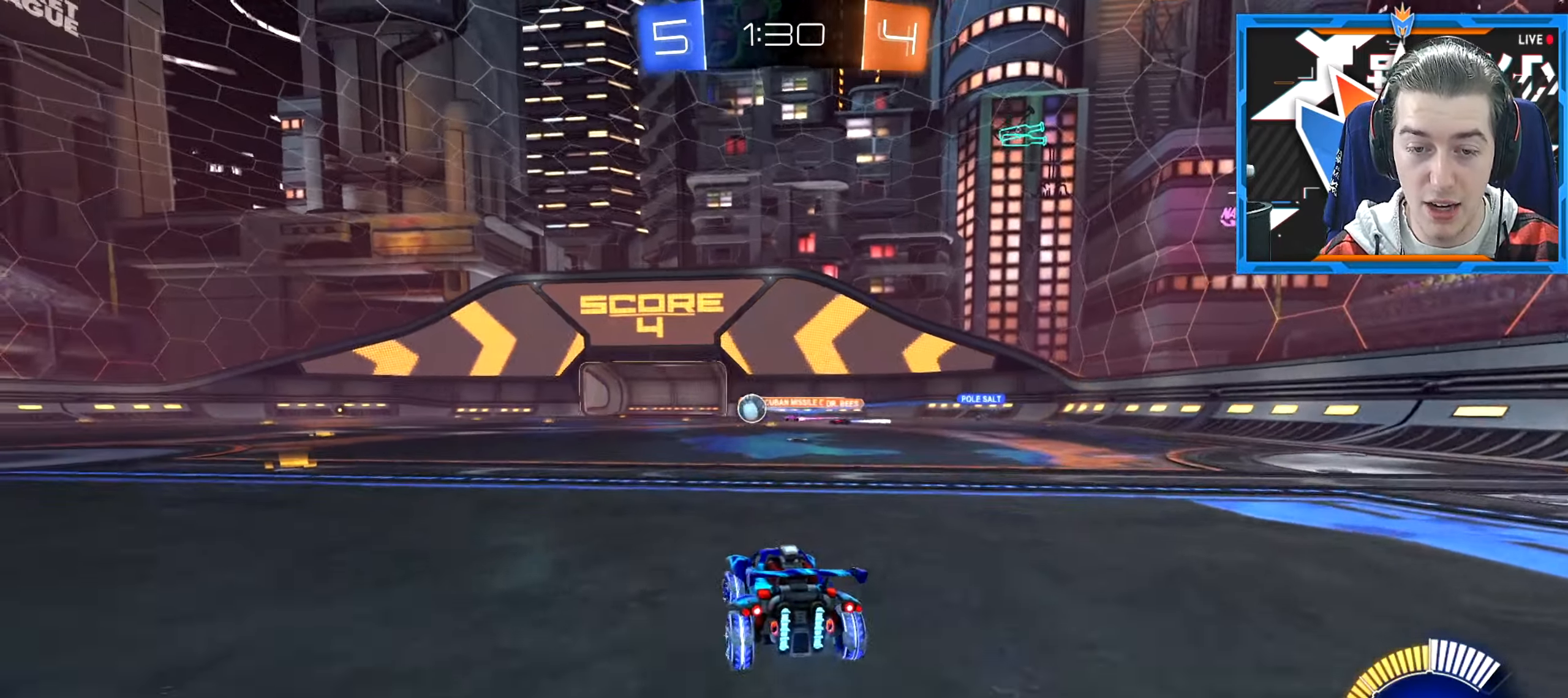
{"keys": ["a", "w"], "mouse": [], "events": []}
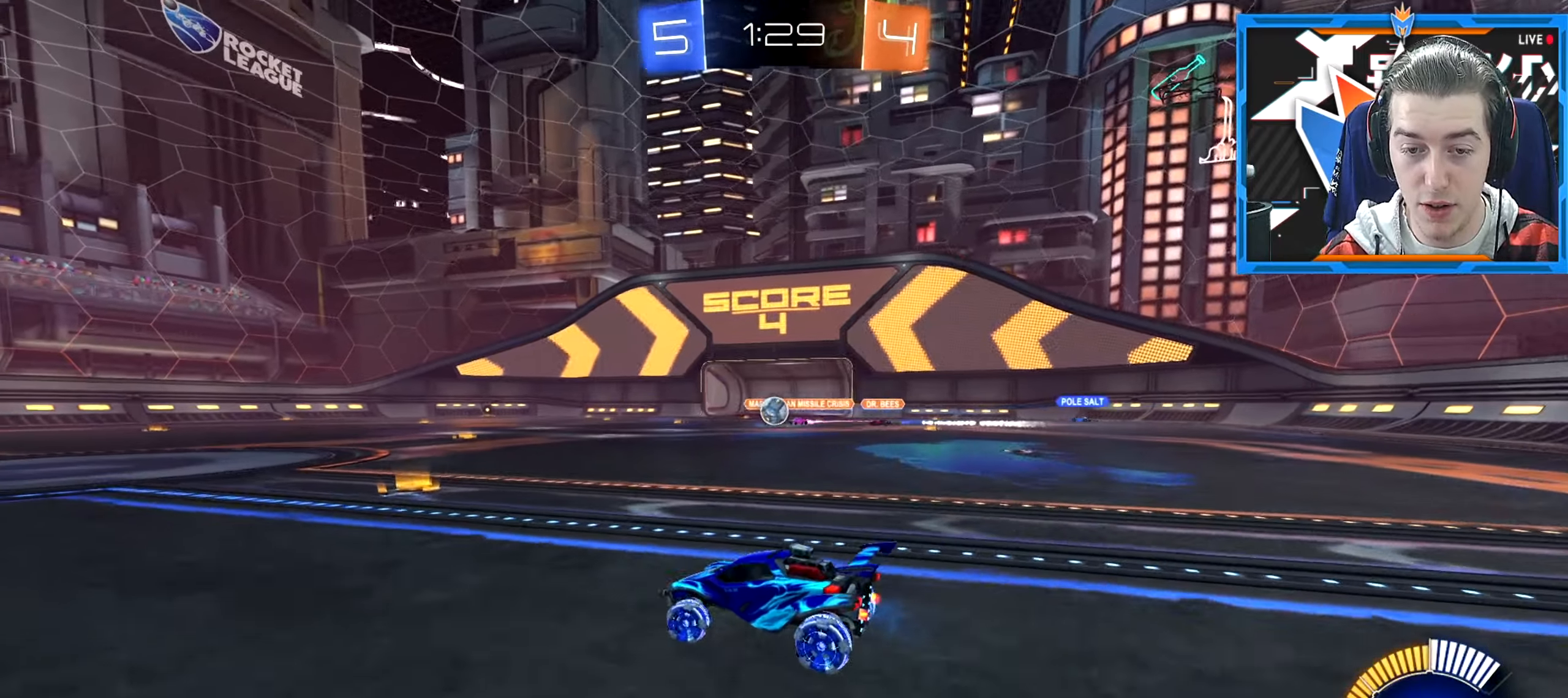
{"keys": ["a", "w"], "mouse": [], "events": [[184, "a", "up"], [384, "a", "down"]]}
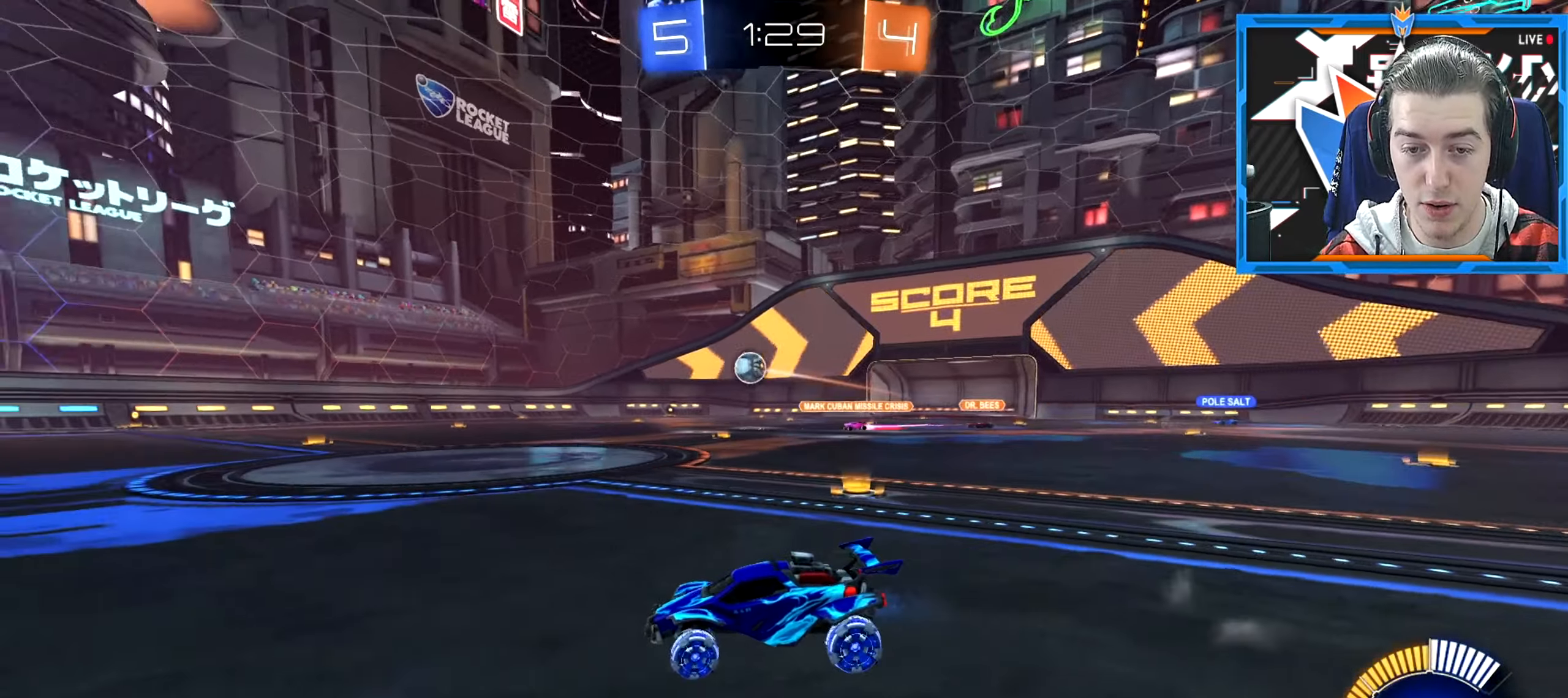
{"keys": ["space", "w"], "mouse": [], "events": [[116, "a", "up"], [183, "space", "down"], [266, "space", "up"], [317, "space", "down"]]}
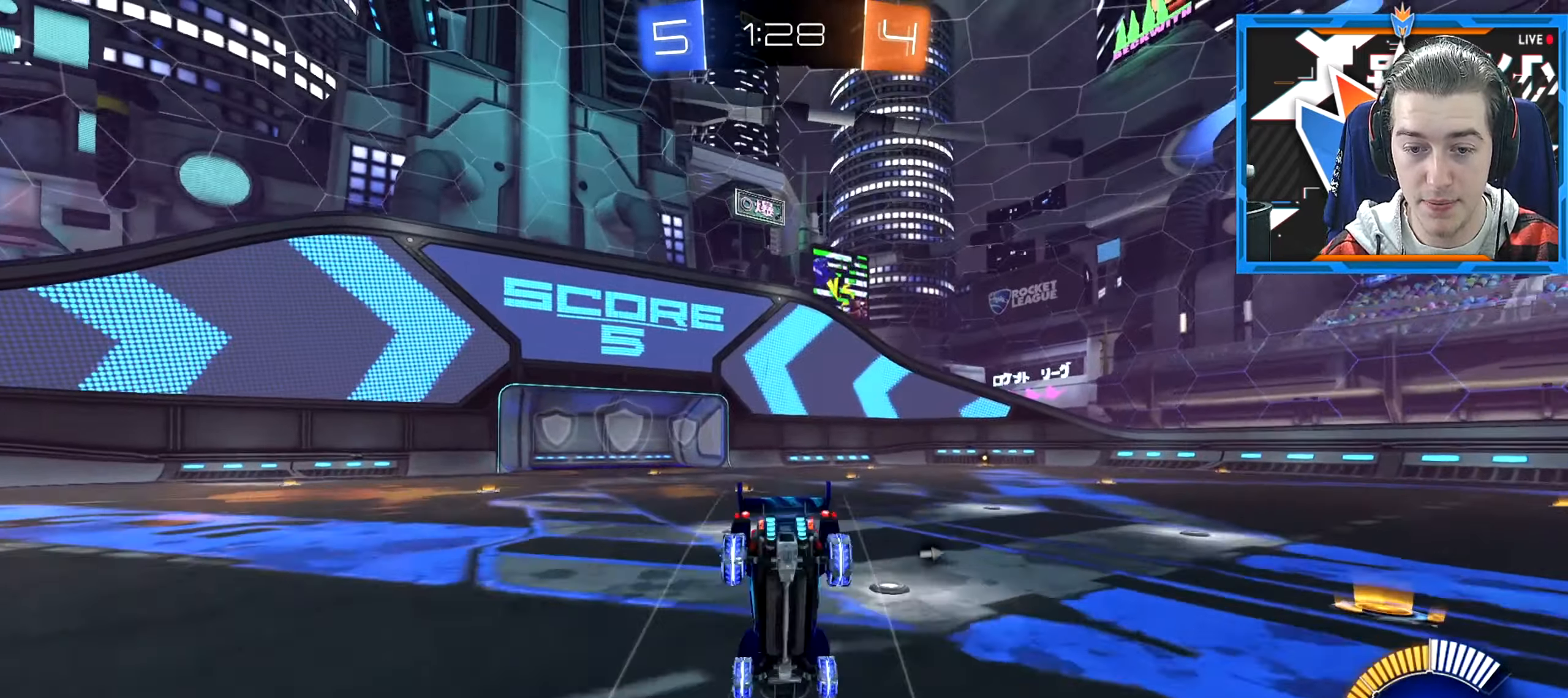
{"keys": [], "mouse": [], "events": [[33, "space", "up"], [83, "w", "up"]]}
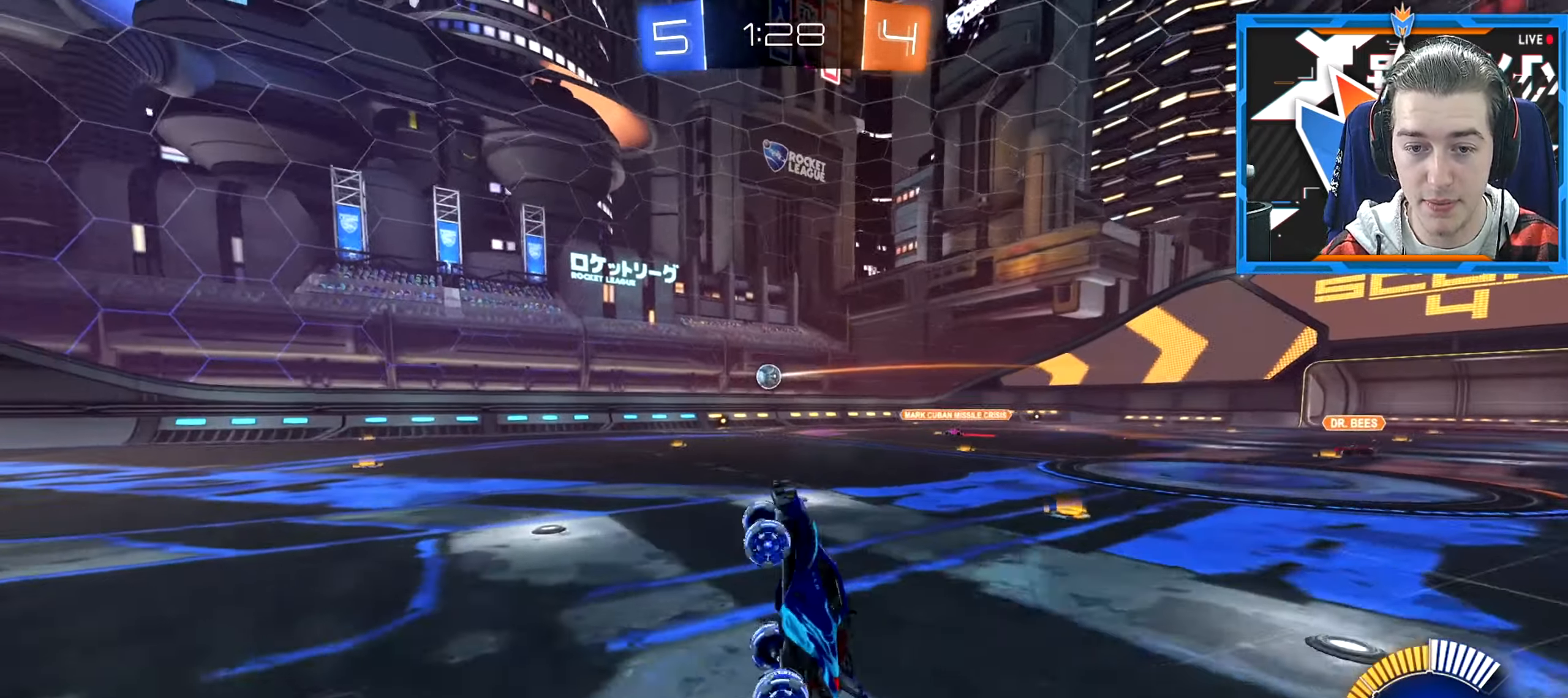
{"keys": ["a"], "mouse": [], "events": [[233, "d", "down"], [500, "a", "down"], [500, "d", "up"]]}
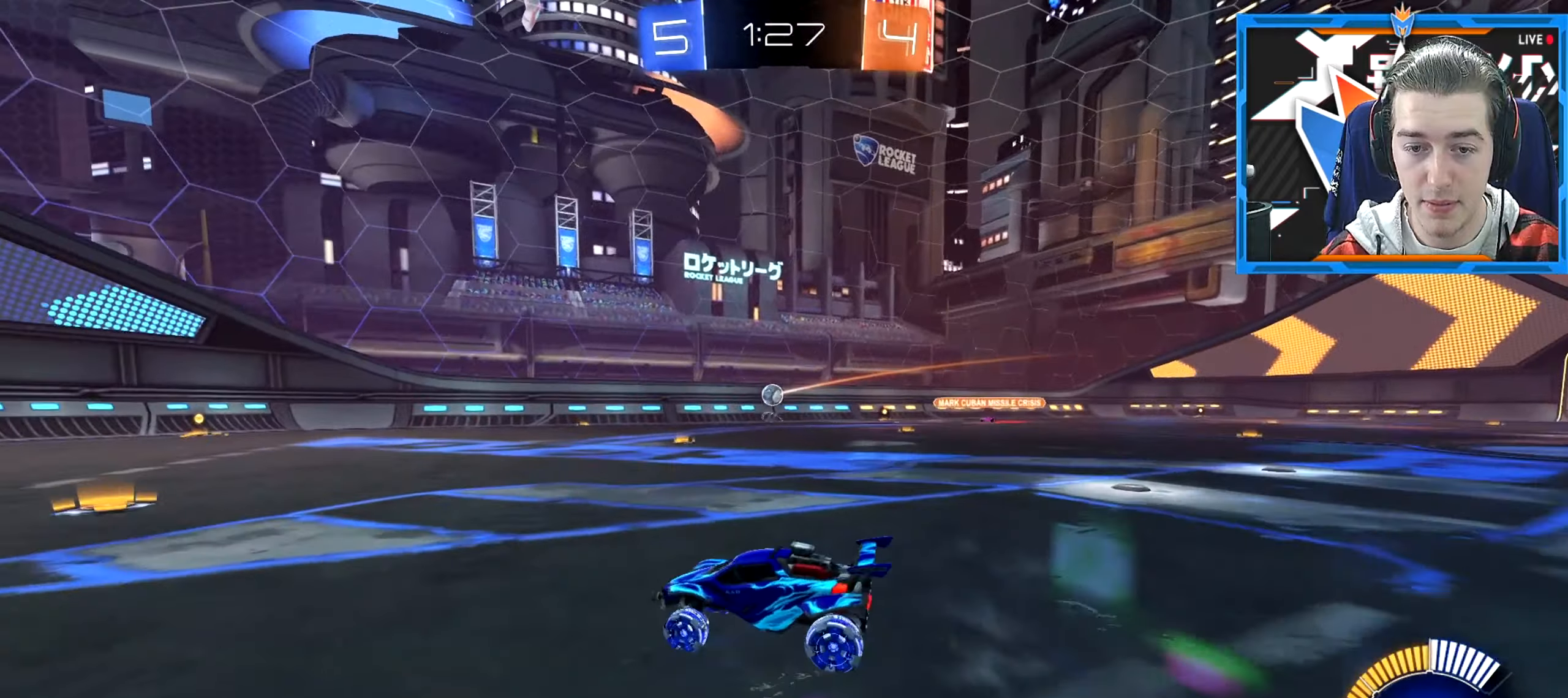
{"keys": [], "mouse": [], "events": [[150, "w", "down"], [184, "a", "up"], [417, "w", "up"]]}
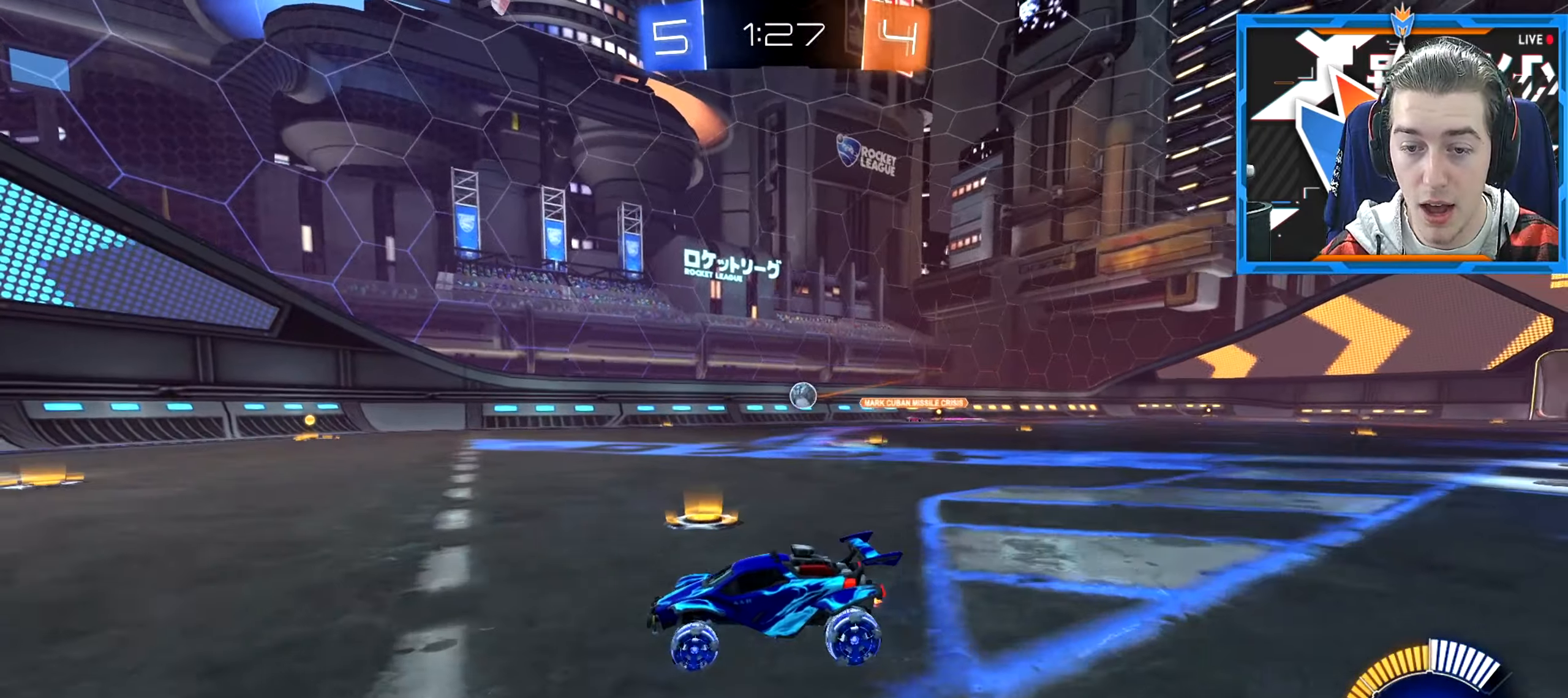
{"keys": [], "mouse": [], "events": [[133, "a", "down"], [150, "s", "down"], [200, "a", "up"], [250, "a", "down"], [300, "s", "up"], [367, "a", "up"]]}
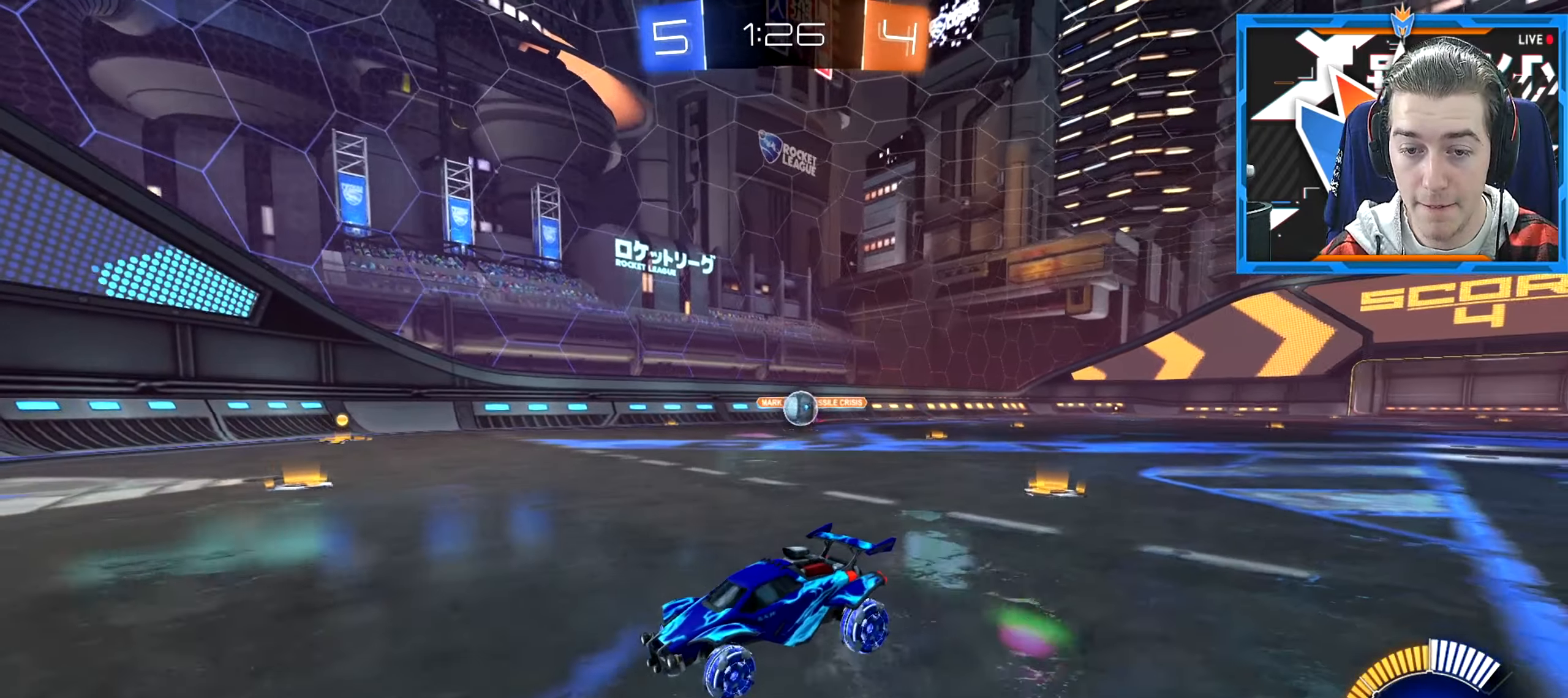
{"keys": ["s"], "mouse": [], "events": [[17, "a", "down"], [50, "w", "down"], [234, "w", "up"], [401, "a", "up"], [501, "s", "down"]]}
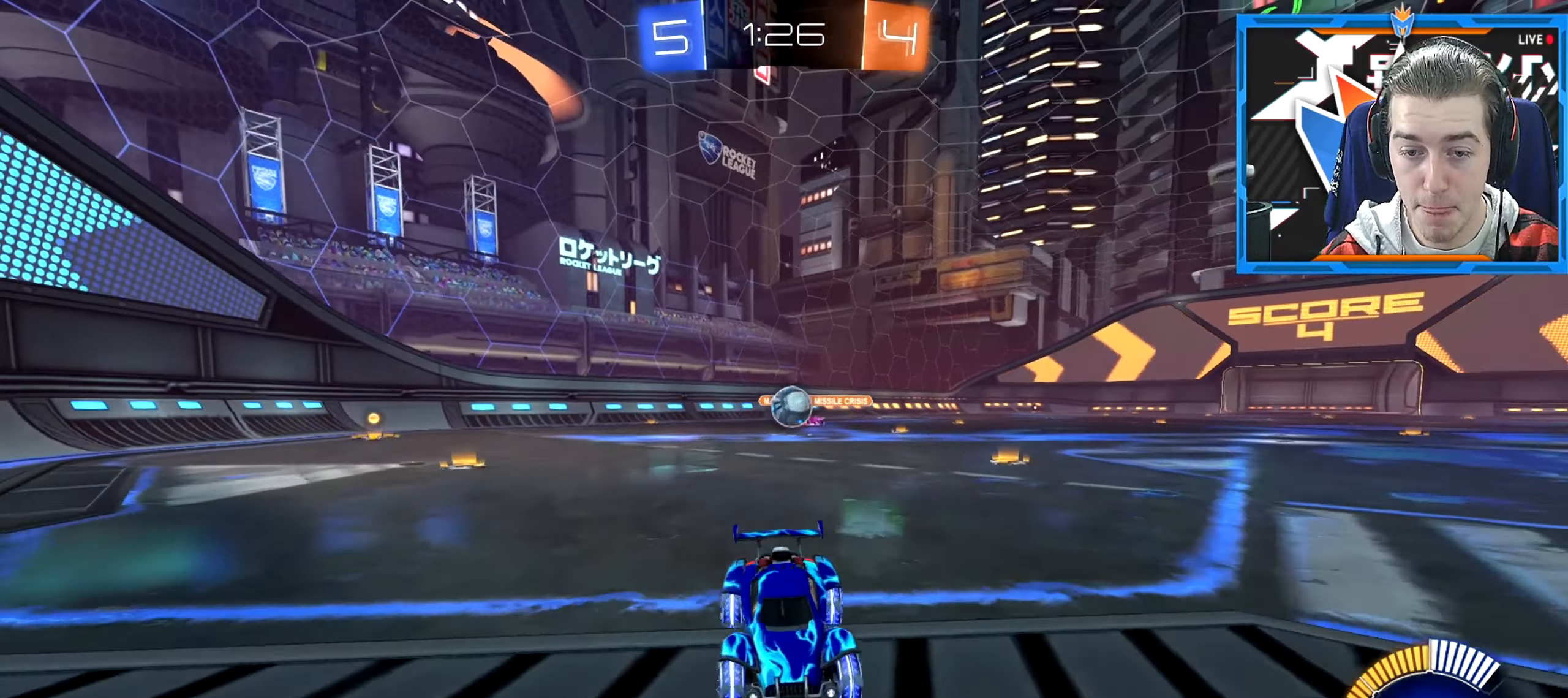
{"keys": ["d"], "mouse": [], "events": [[133, "s", "up"], [267, "d", "down"], [283, "w", "down"], [467, "w", "up"]]}
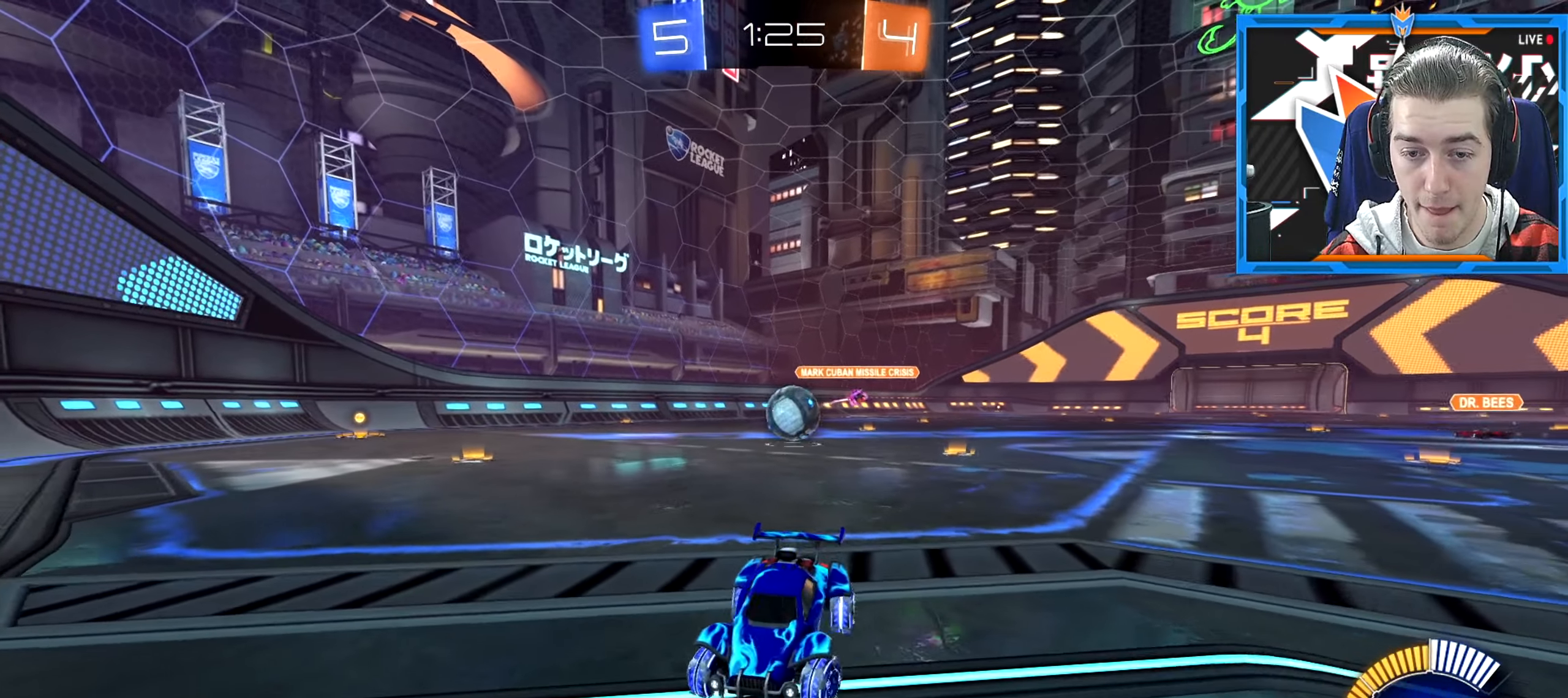
{"keys": ["a", "s"], "mouse": [], "events": [[217, "d", "up"], [267, "d", "down"], [284, "s", "down"], [351, "d", "up"], [434, "a", "down"]]}
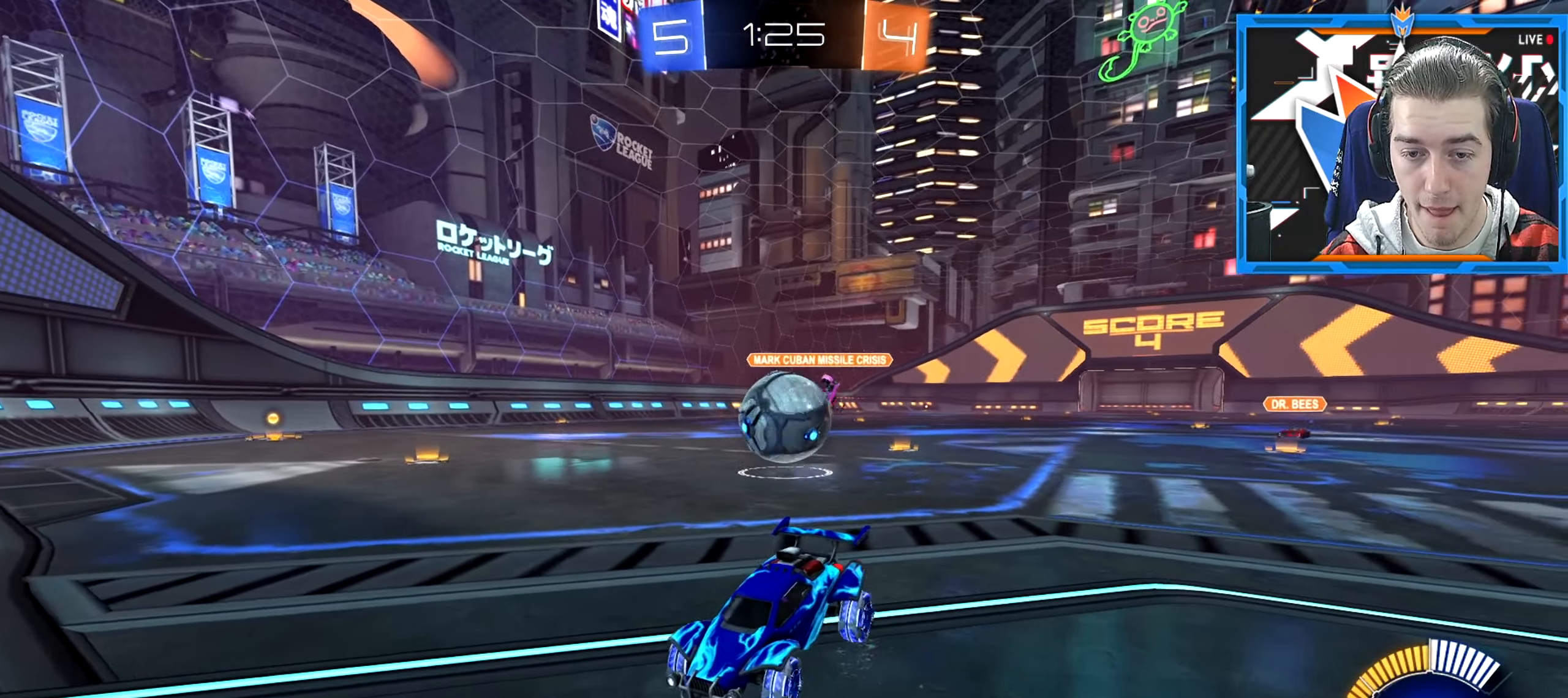
{"keys": [], "mouse": [], "events": [[150, "a", "up"], [183, "d", "down"], [283, "d", "up"], [333, "s", "up"]]}
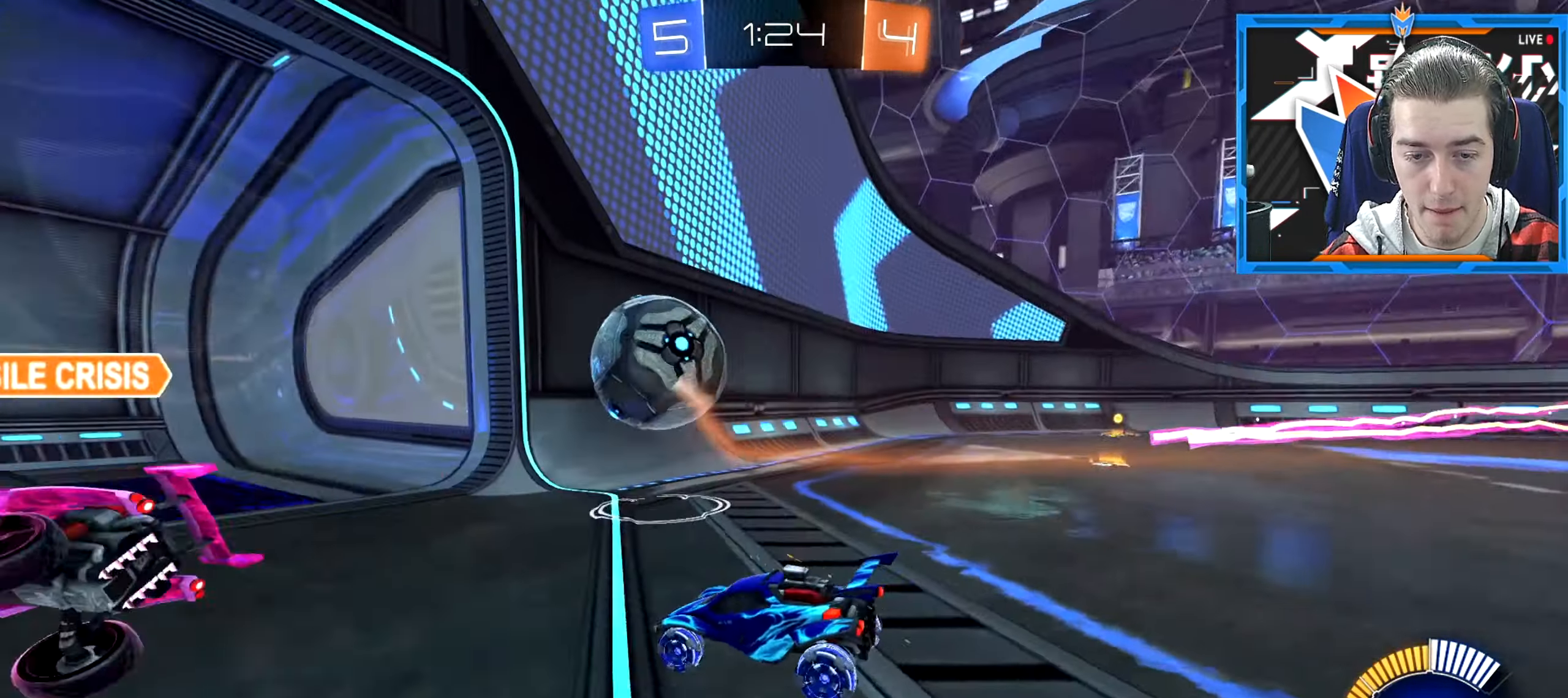
{"keys": ["d", "w"], "mouse": [], "events": [[17, "d", "down"], [17, "w", "down"], [351, "mouse_wheel_down", "down"], [501, "mouse_wheel_down", "up"]]}
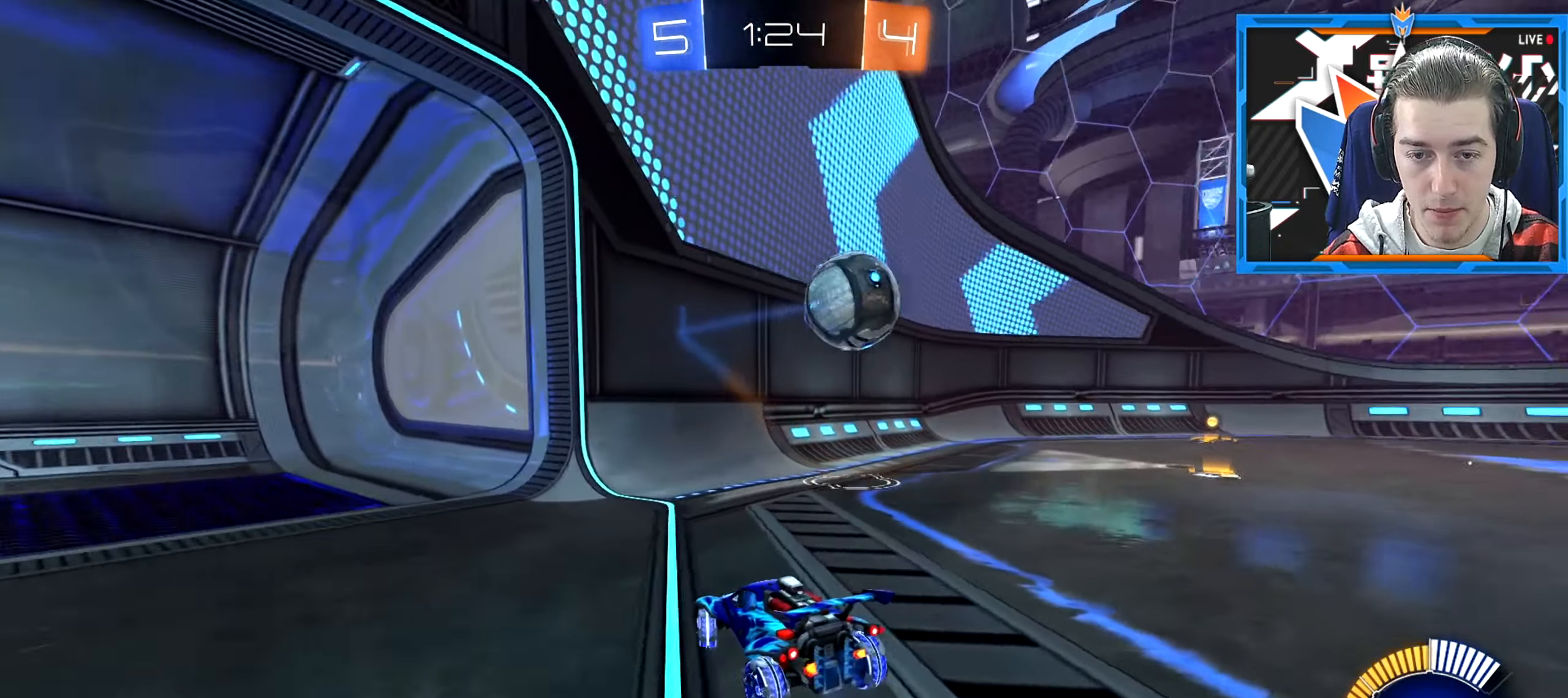
{"keys": ["d", "w"], "mouse": [], "events": []}
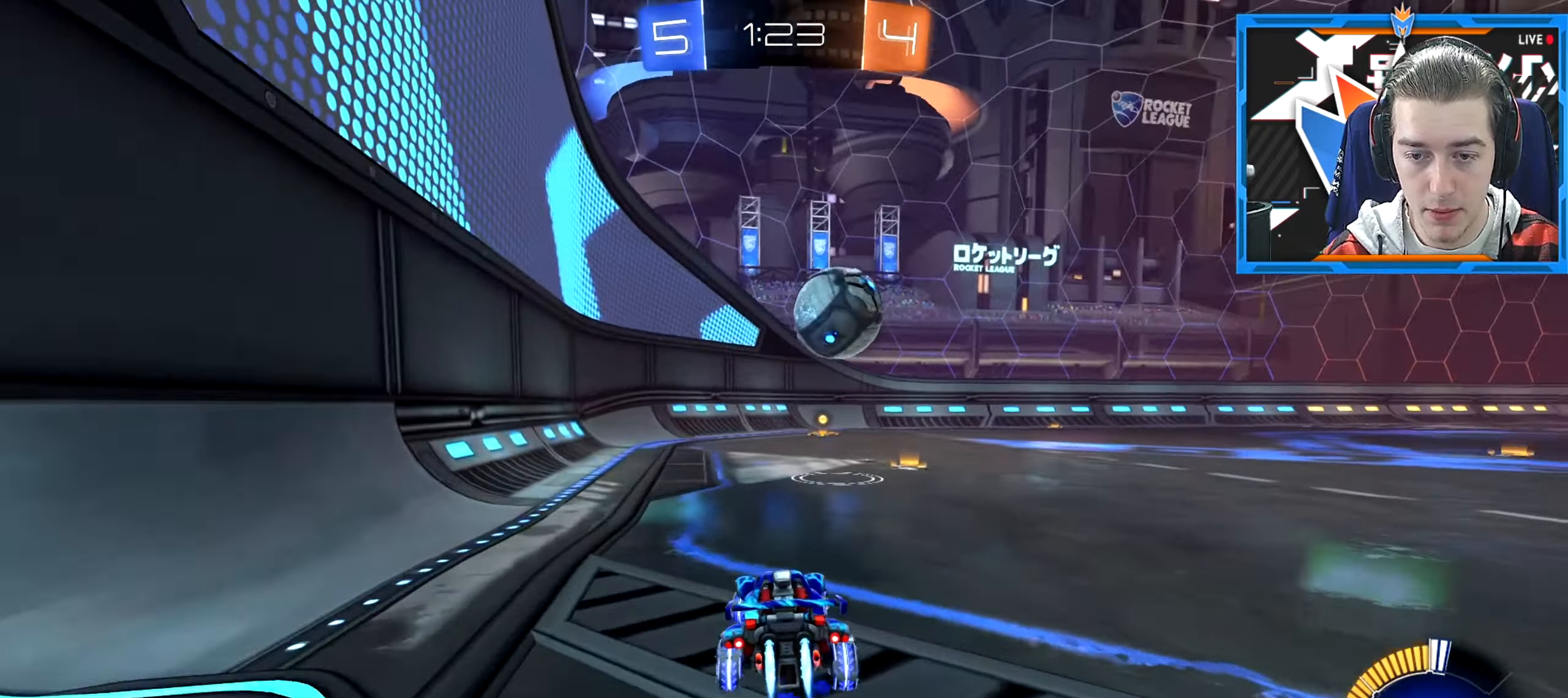
{"keys": ["w"], "mouse": [], "events": [[84, "d", "up"]]}
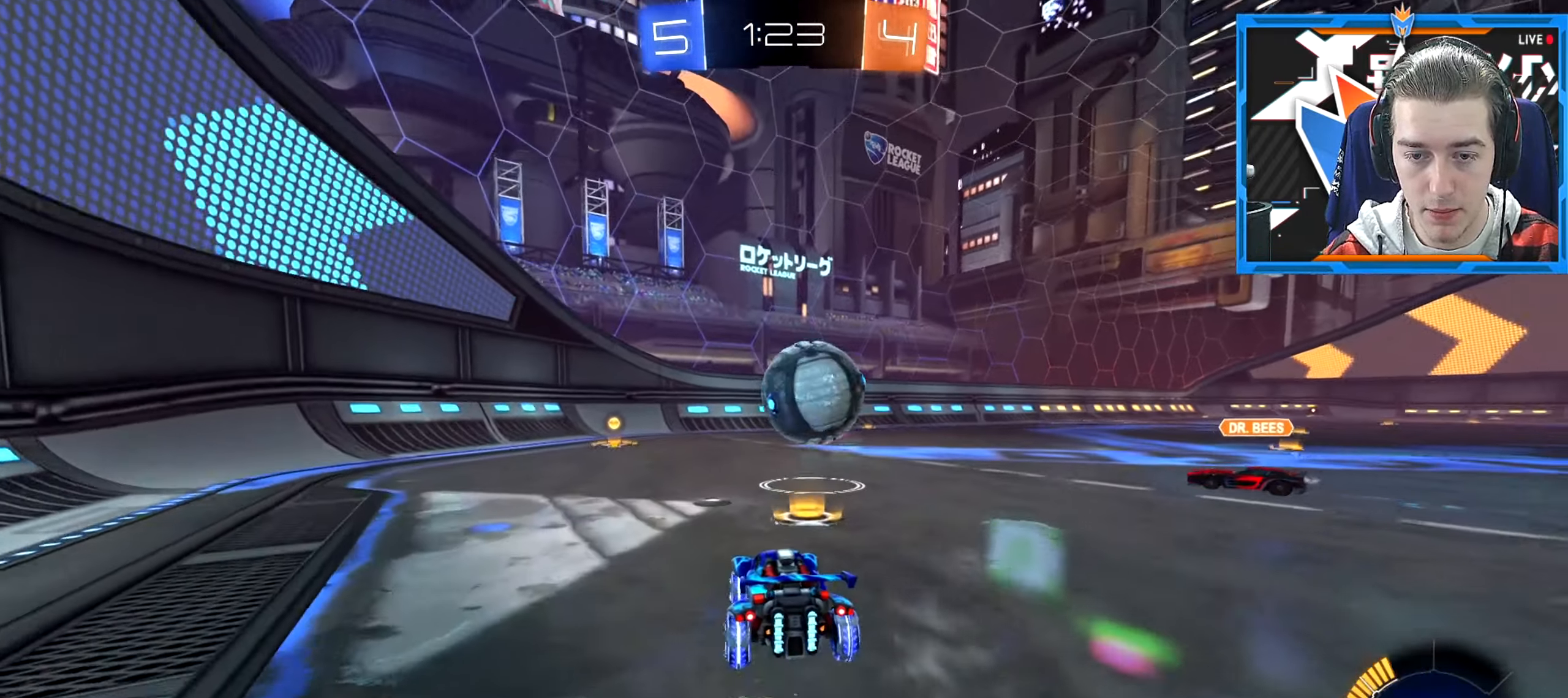
{"keys": ["a", "w"], "mouse": [], "events": [[67, "w", "up"], [100, "a", "down"], [267, "s", "down"], [400, "s", "up"], [501, "w", "down"]]}
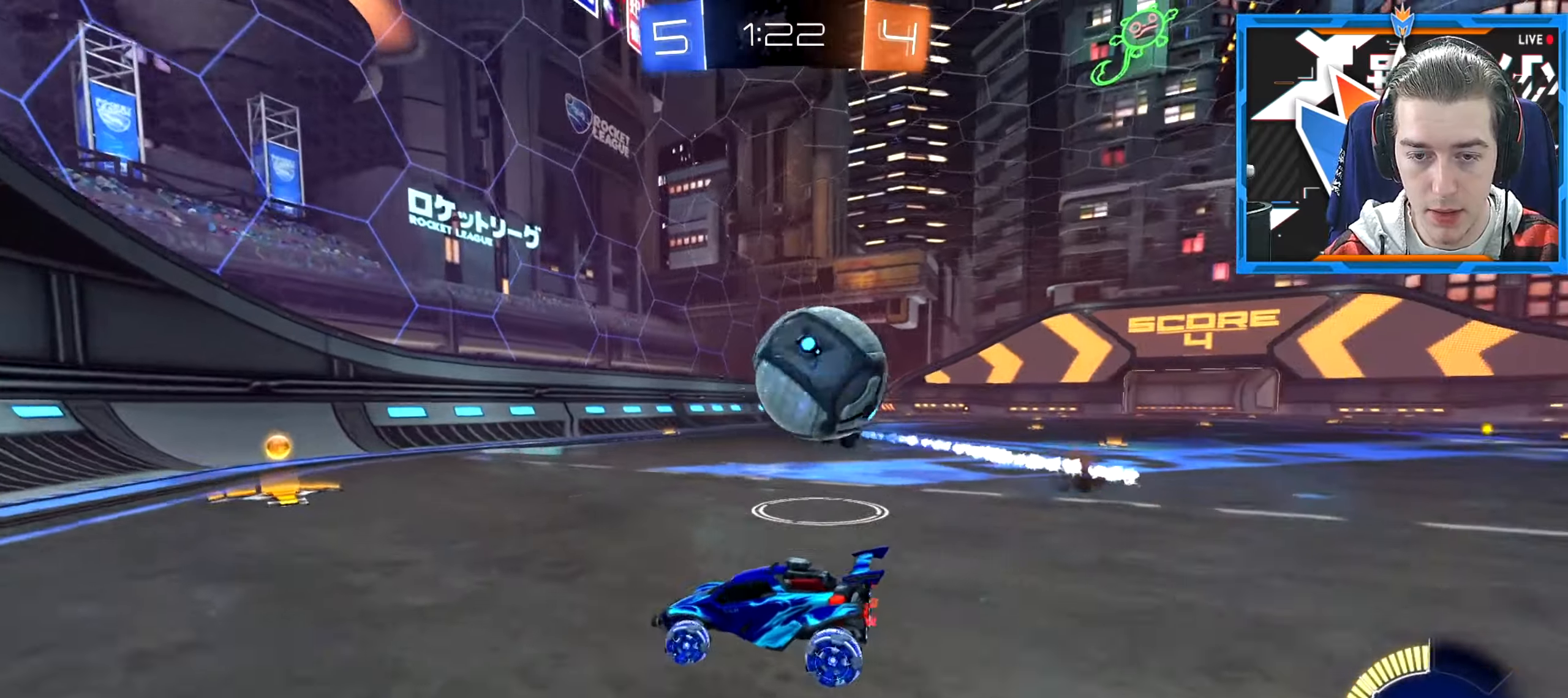
{"keys": ["a", "w"], "mouse": [], "events": []}
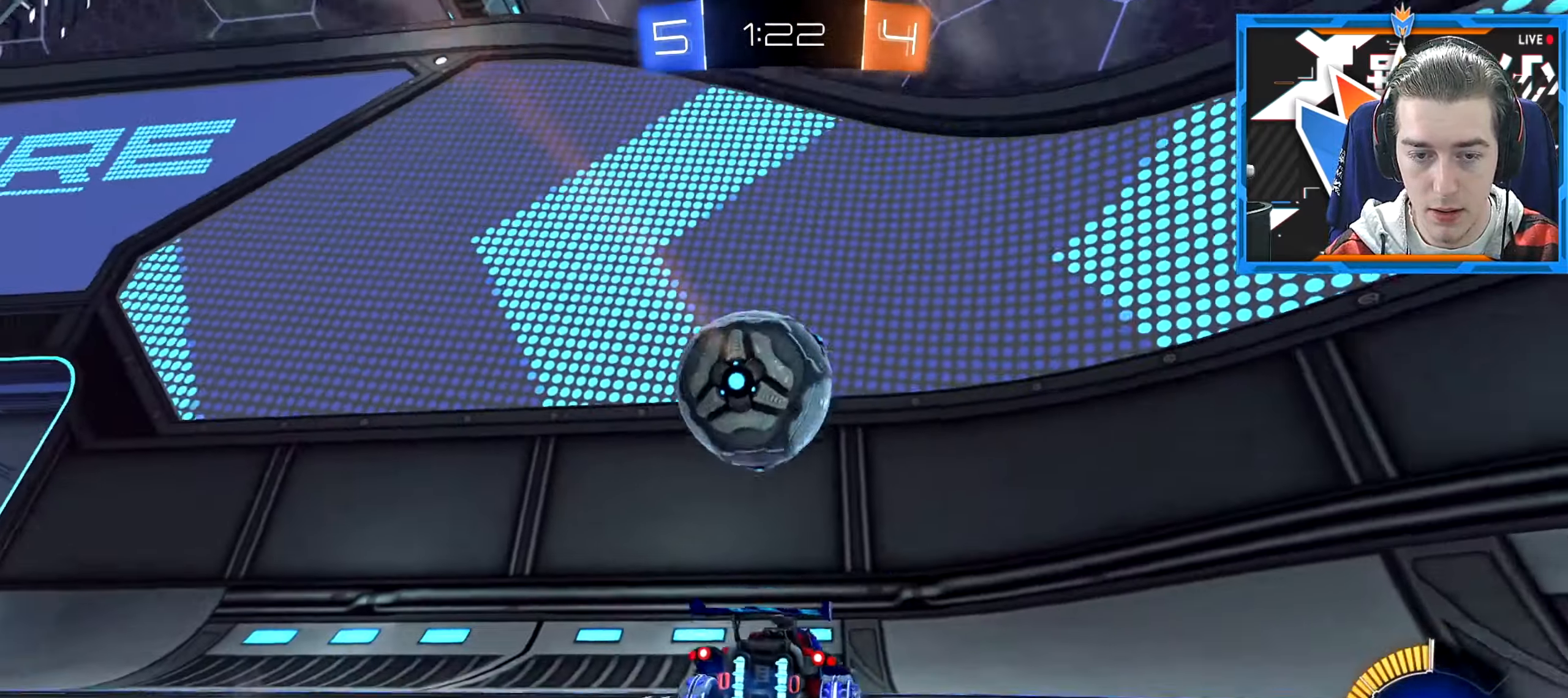
{"keys": ["a", "w"], "mouse": [], "events": [[100, "mouse_wheel_down", "down"], [267, "mouse_wheel_down", "up"]]}
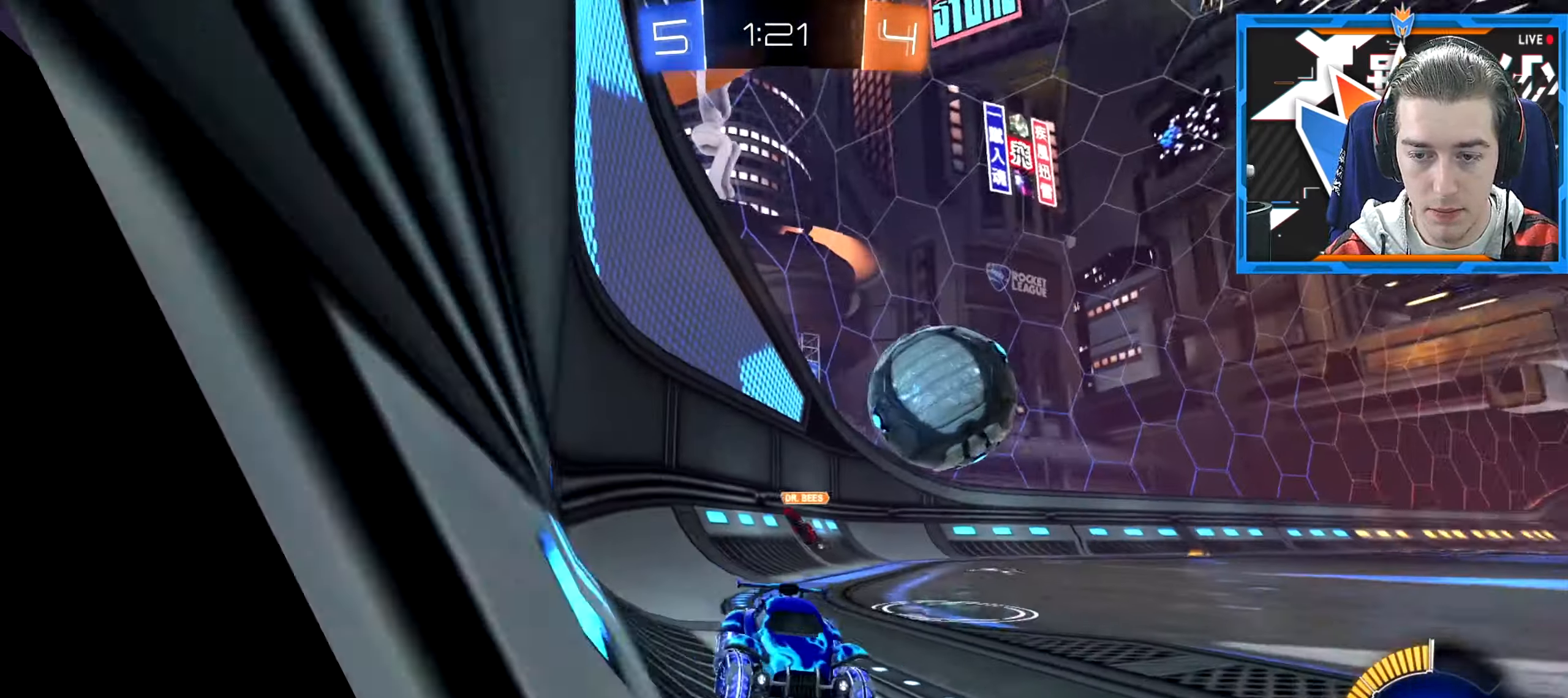
{"keys": ["a", "w"], "mouse": [], "events": []}
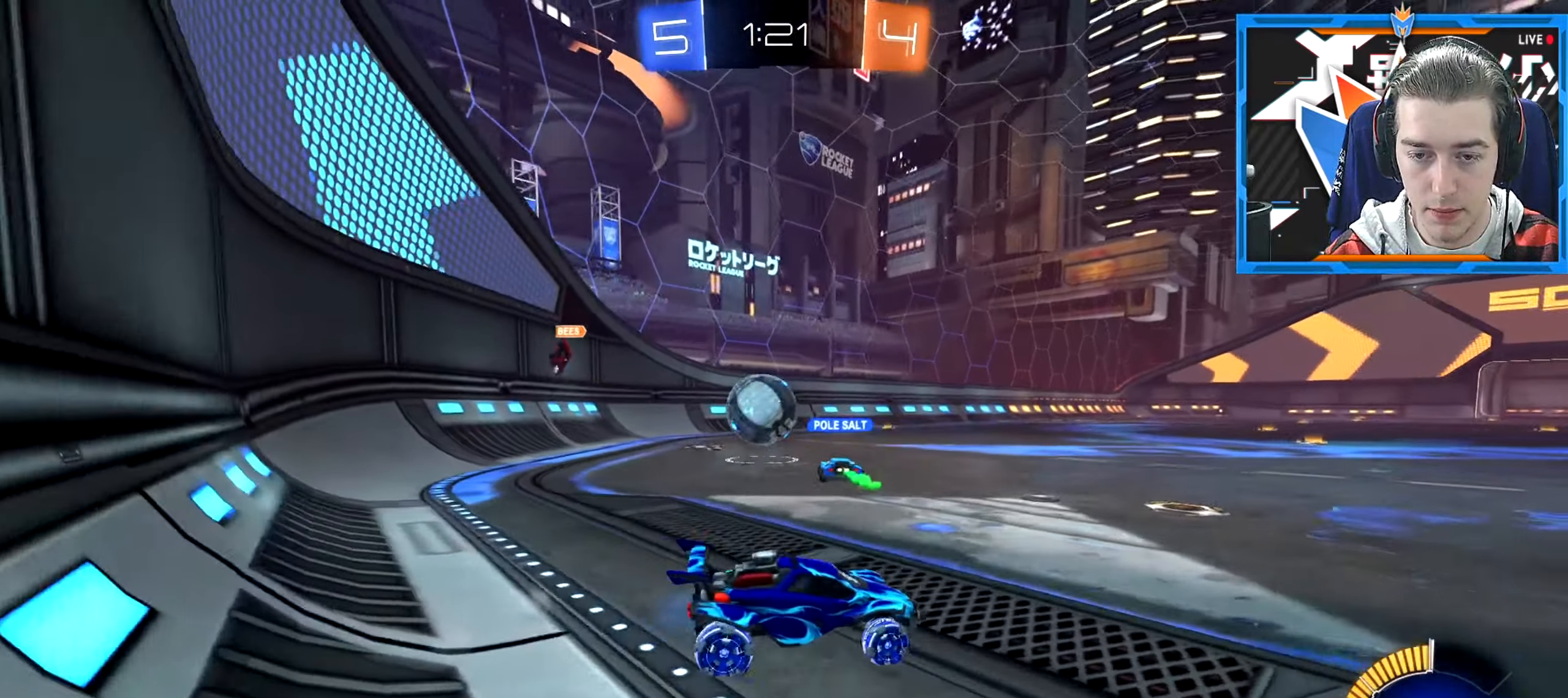
{"keys": ["w"], "mouse": [], "events": [[184, "a", "up"]]}